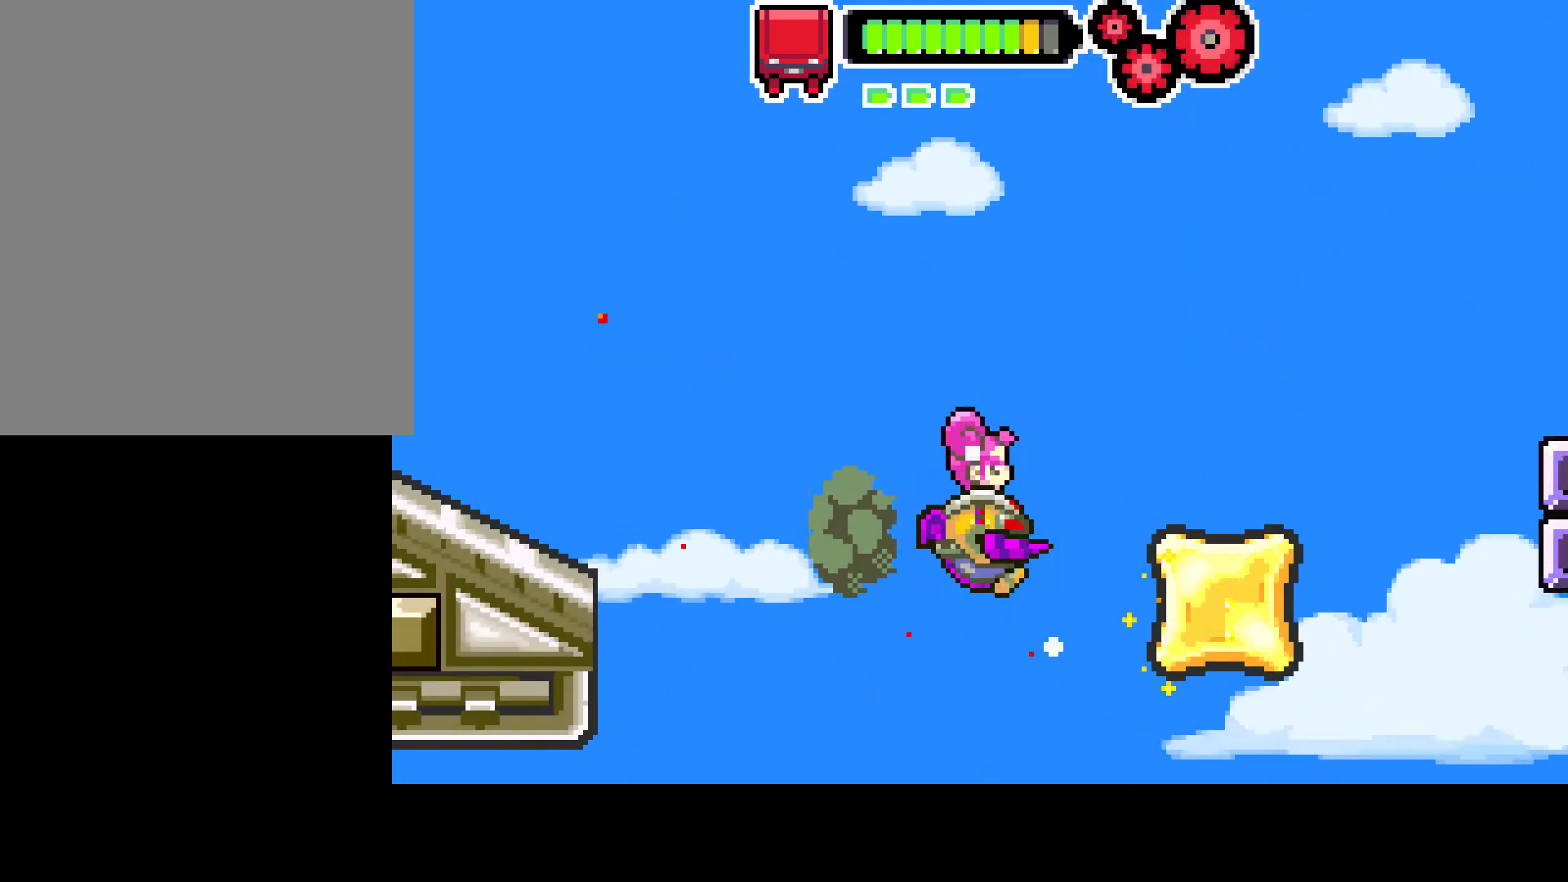
Gameplay with a controller (PlayStation layout); each line is a JSON object with the inputs held at the frame after it. "events" lists button and stick changes between this image and that frame as [ms after this image, input, new state], when the widget could be followed in between. Not read: L3 R3.
{"buttons": ["DPAD_LEFT"], "left_stick": "center", "right_stick": "center", "events": [[300, "DPAD_UP", "up"], [317, "DPAD_UP", "down"], [317, "L1", "up"], [400, "DPAD_UP", "up"], [467, "R1", "up"]]}
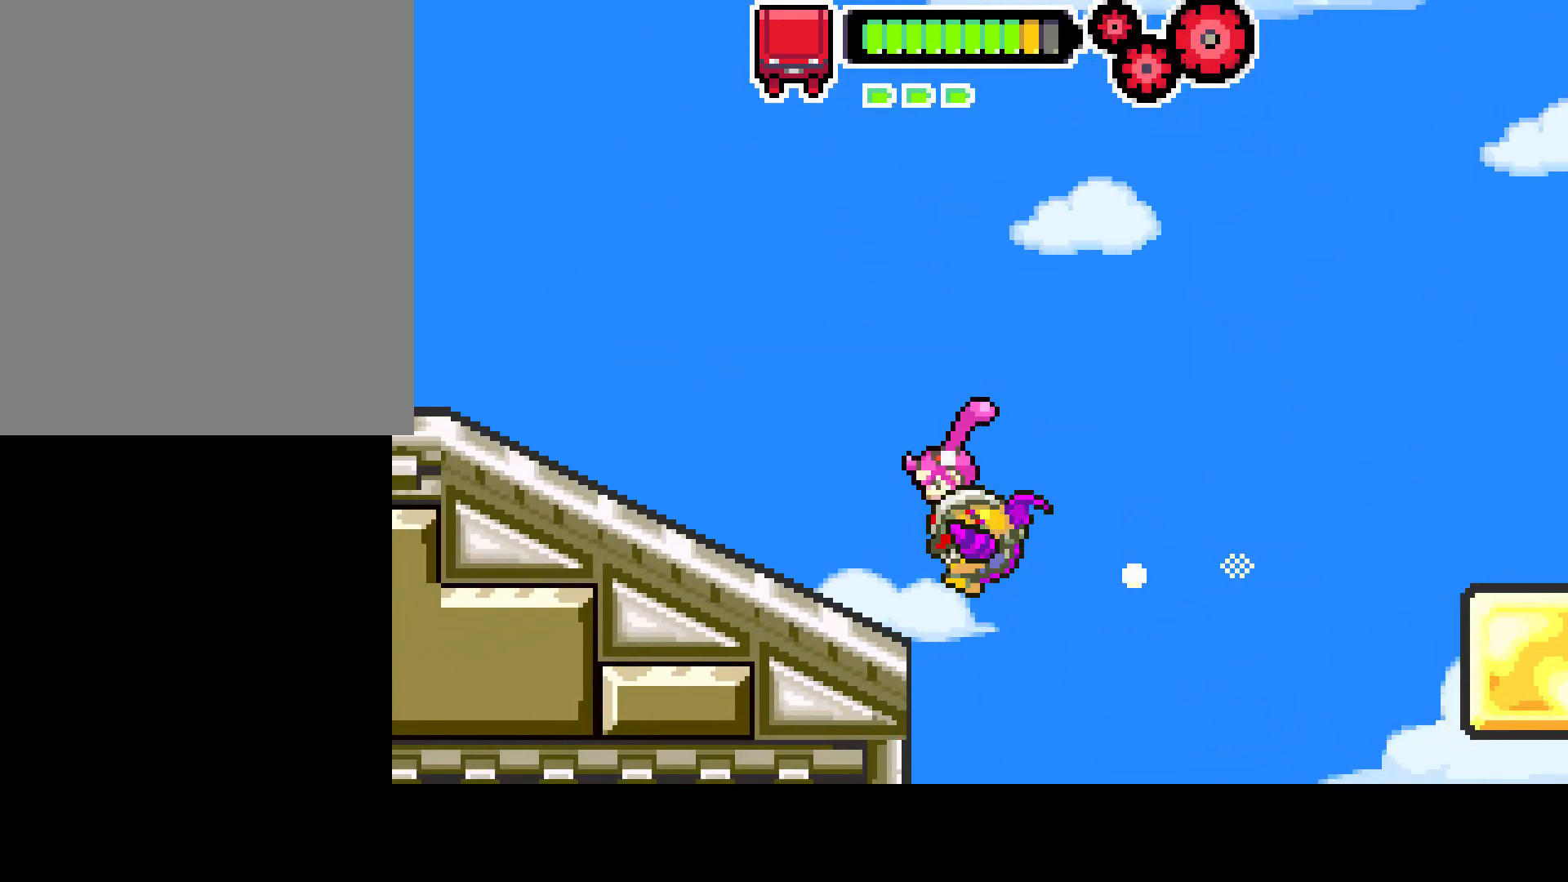
{"buttons": ["DPAD_LEFT"], "left_stick": "center", "right_stick": "center", "events": []}
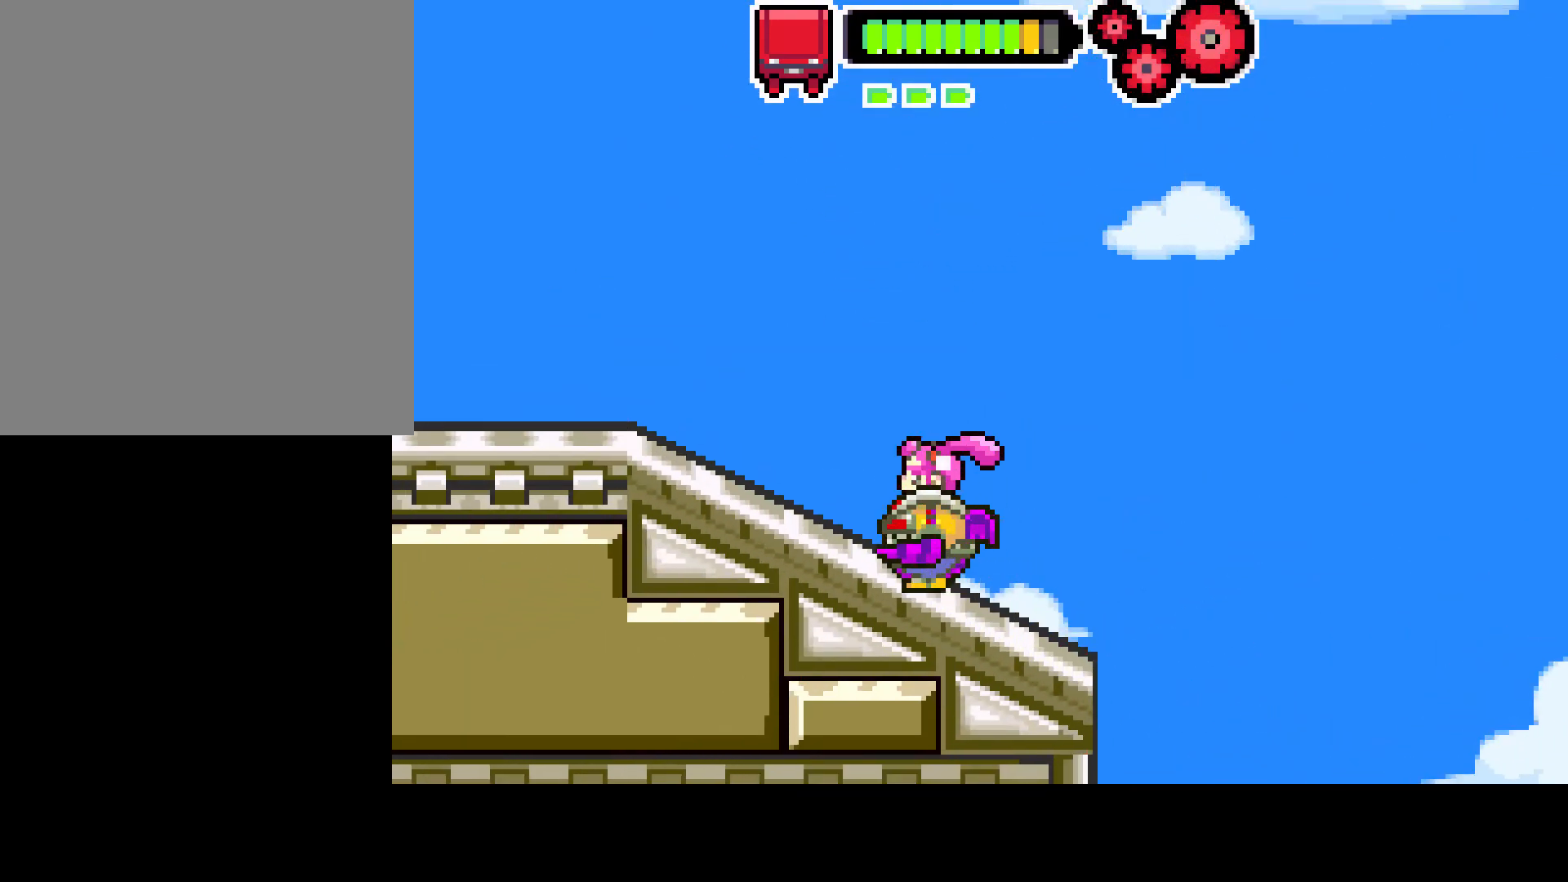
{"buttons": ["DPAD_LEFT"], "left_stick": "center", "right_stick": "center", "events": []}
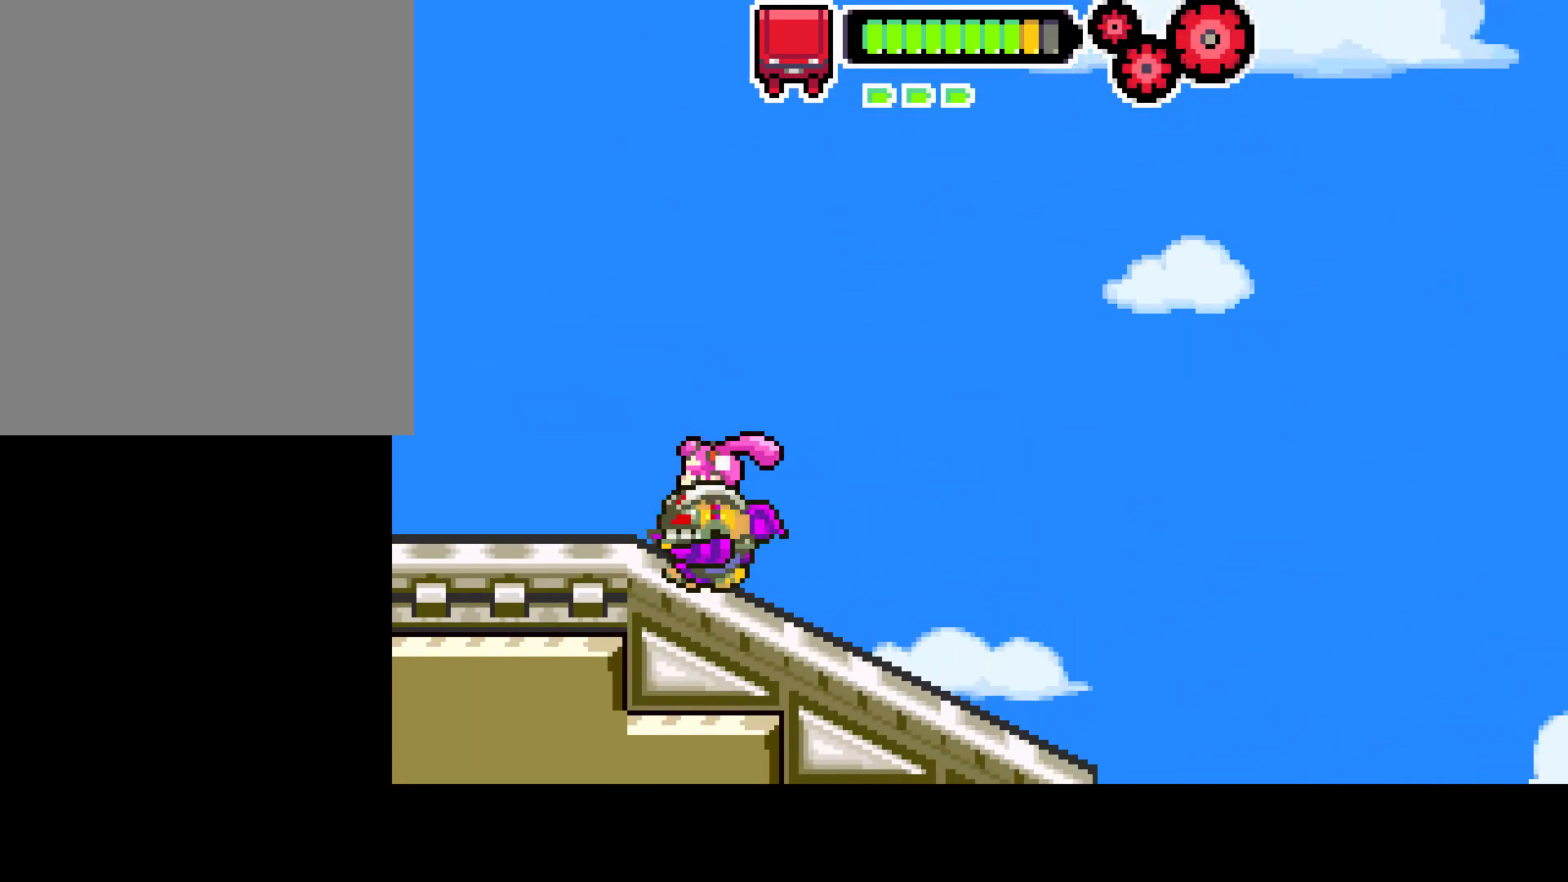
{"buttons": ["DPAD_LEFT"], "left_stick": "center", "right_stick": "center", "events": []}
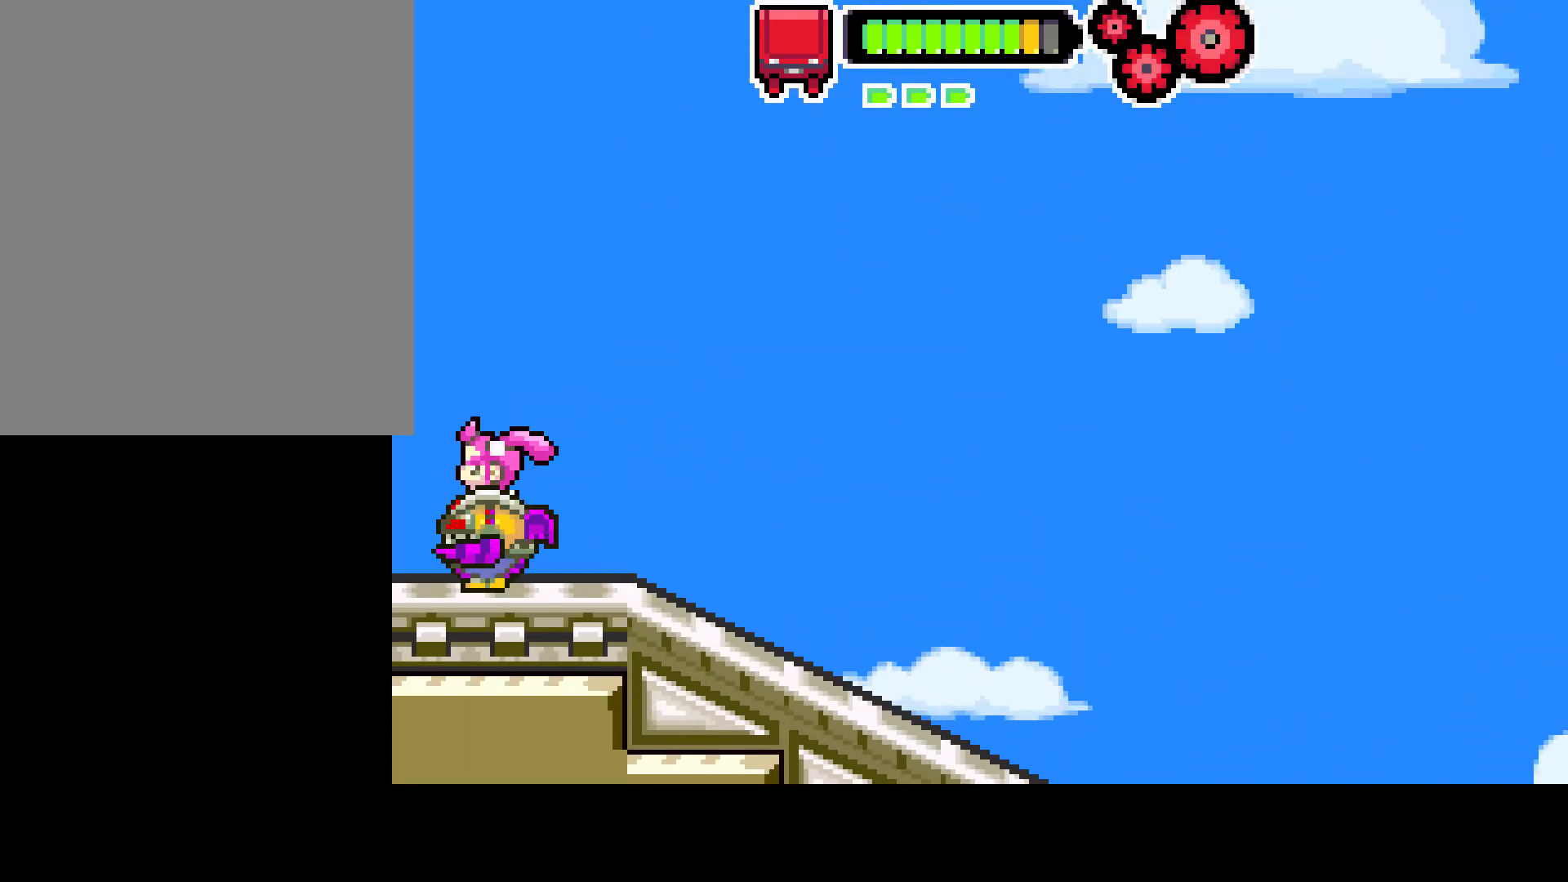
{"buttons": ["DPAD_LEFT"], "left_stick": "center", "right_stick": "center", "events": []}
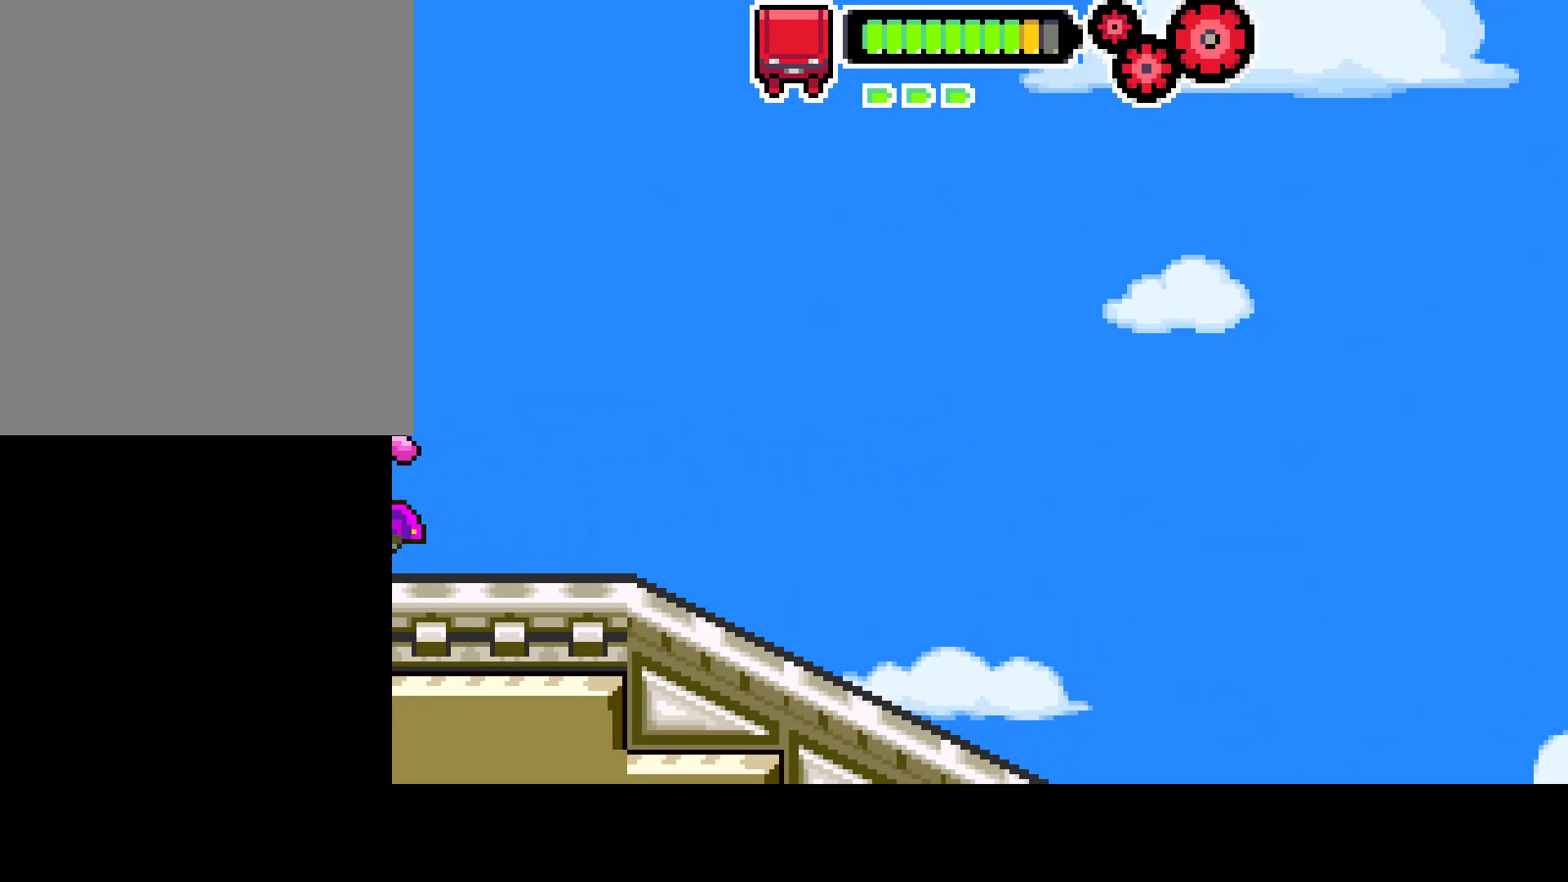
{"buttons": ["DPAD_LEFT"], "left_stick": "center", "right_stick": "center", "events": []}
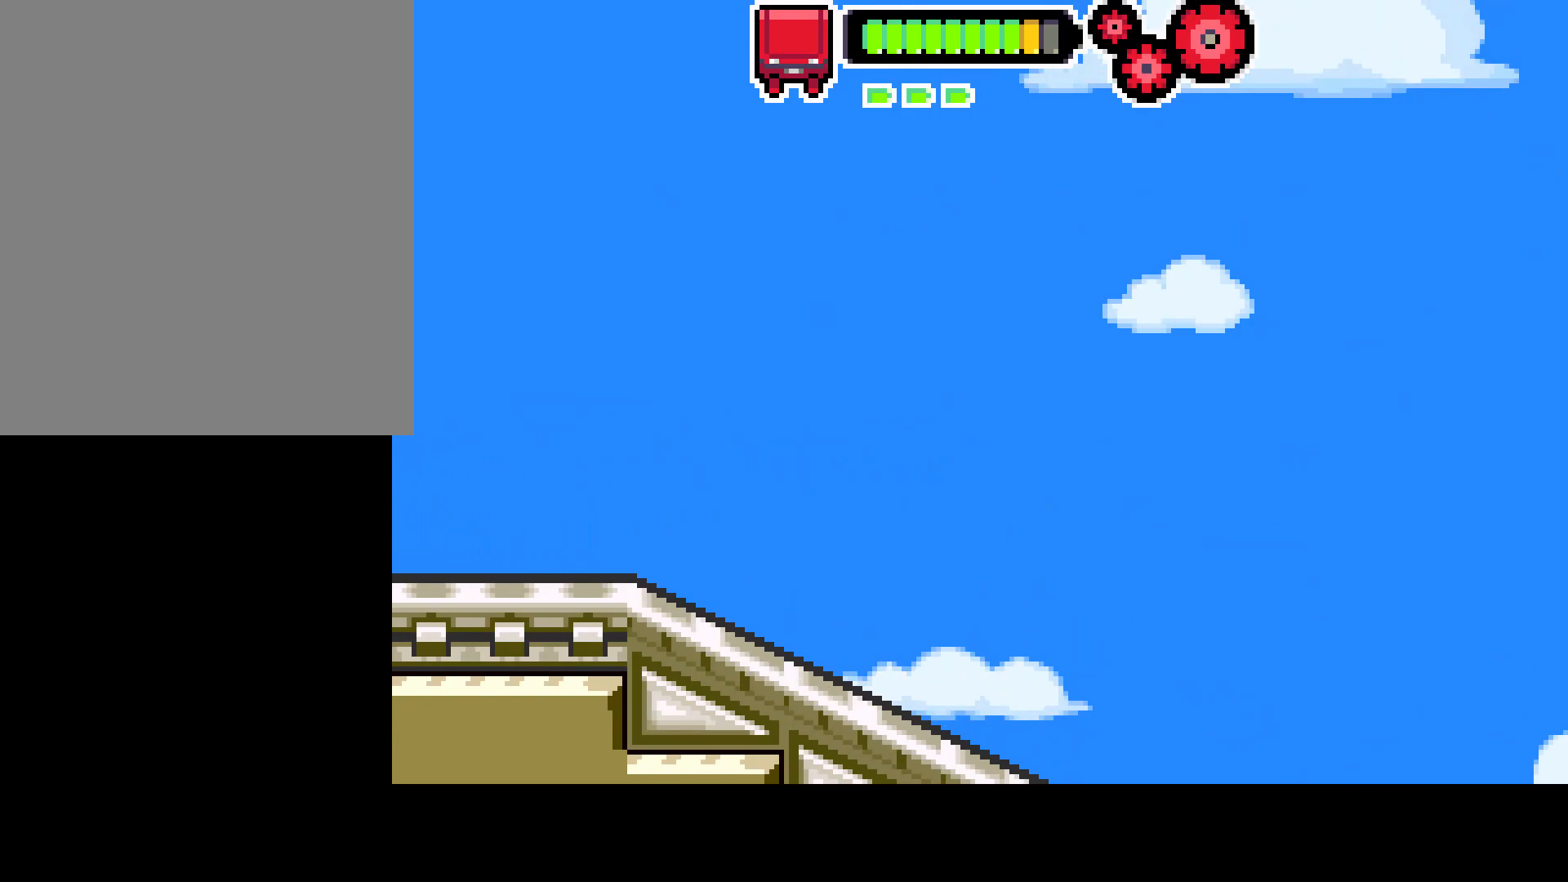
{"buttons": ["DPAD_LEFT"], "left_stick": "center", "right_stick": "center", "events": []}
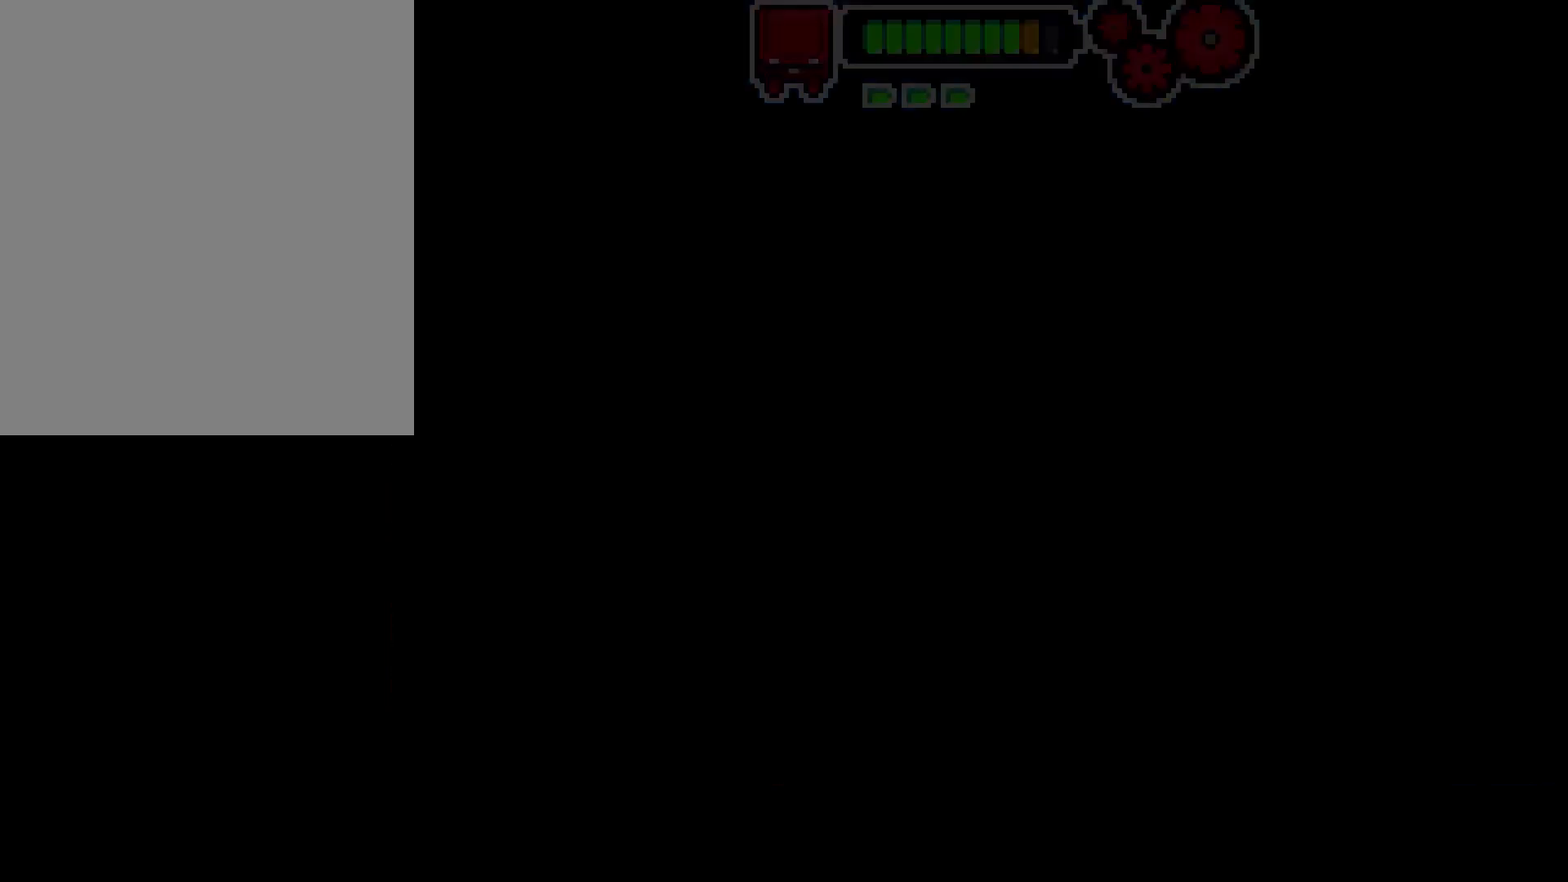
{"buttons": ["DPAD_LEFT"], "left_stick": "center", "right_stick": "center", "events": []}
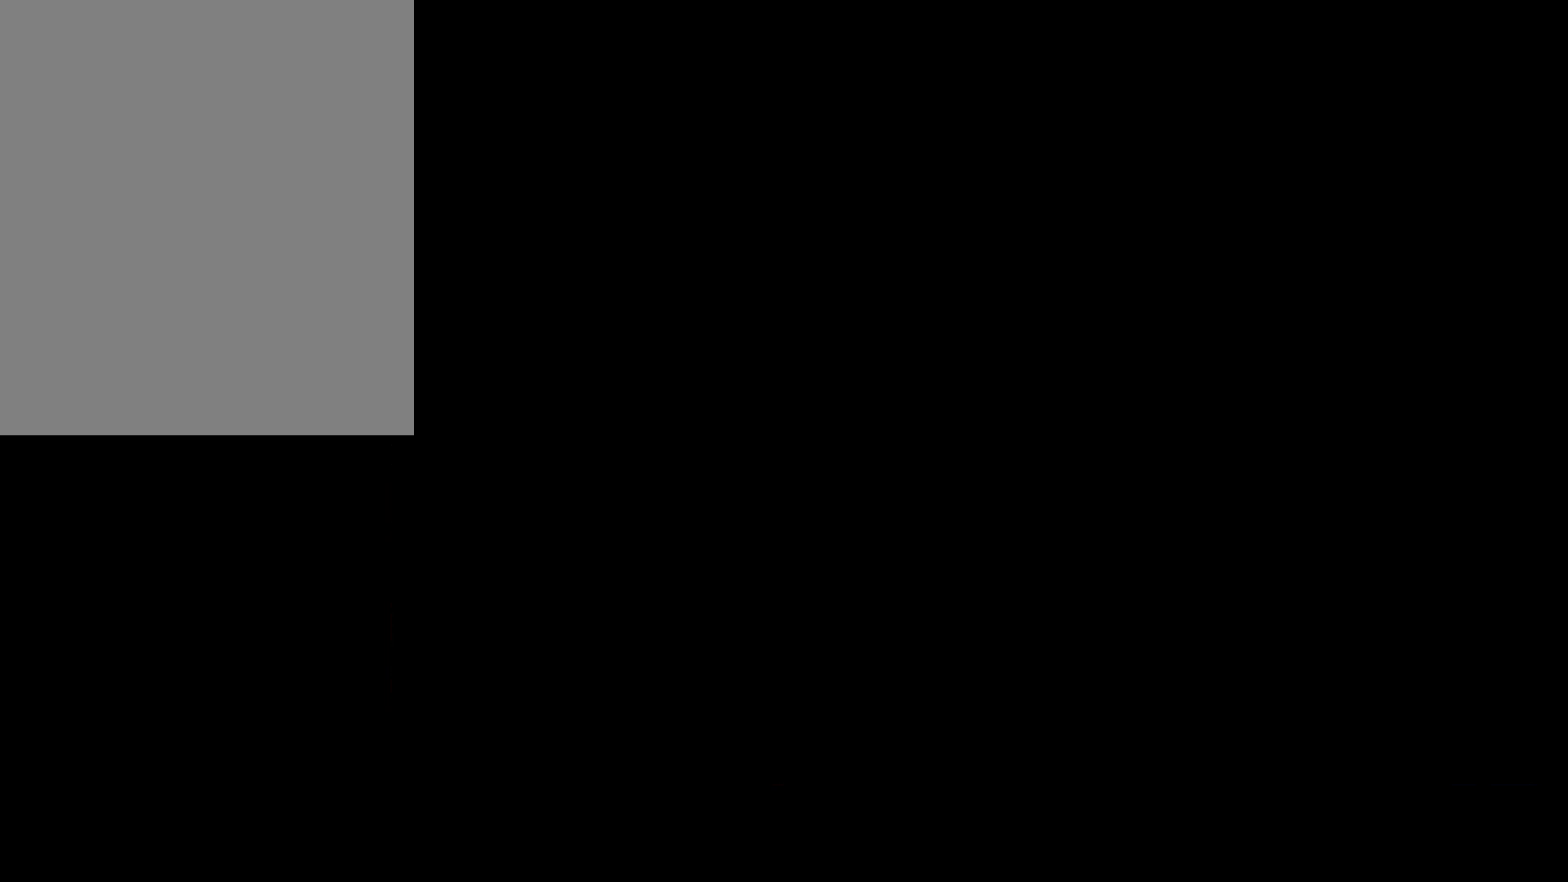
{"buttons": ["DPAD_LEFT"], "left_stick": "center", "right_stick": "center", "events": []}
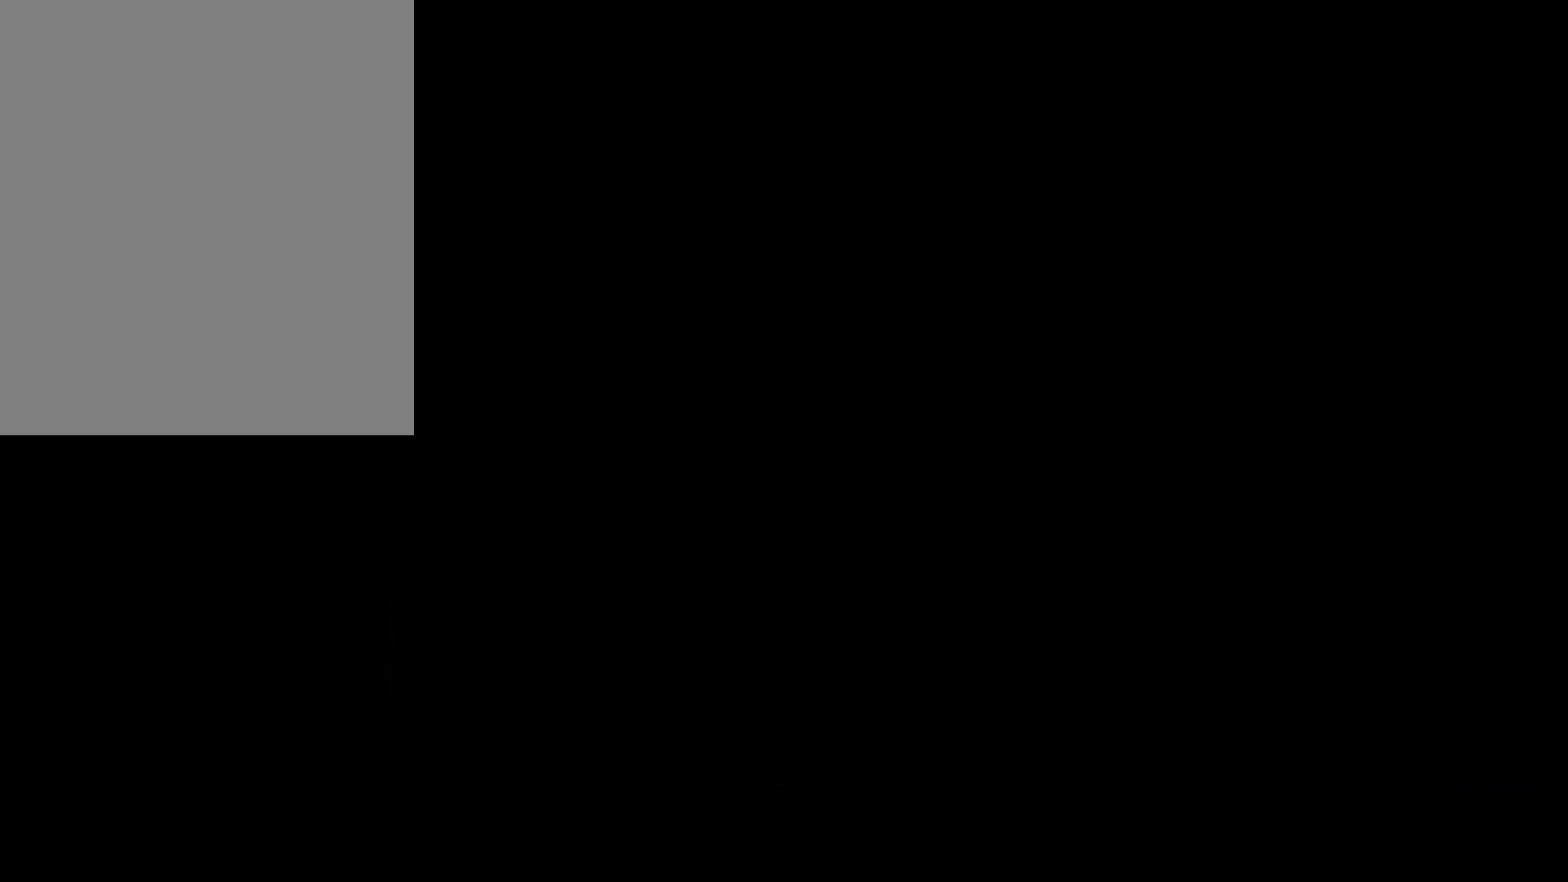
{"buttons": ["DPAD_LEFT"], "left_stick": "center", "right_stick": "center", "events": []}
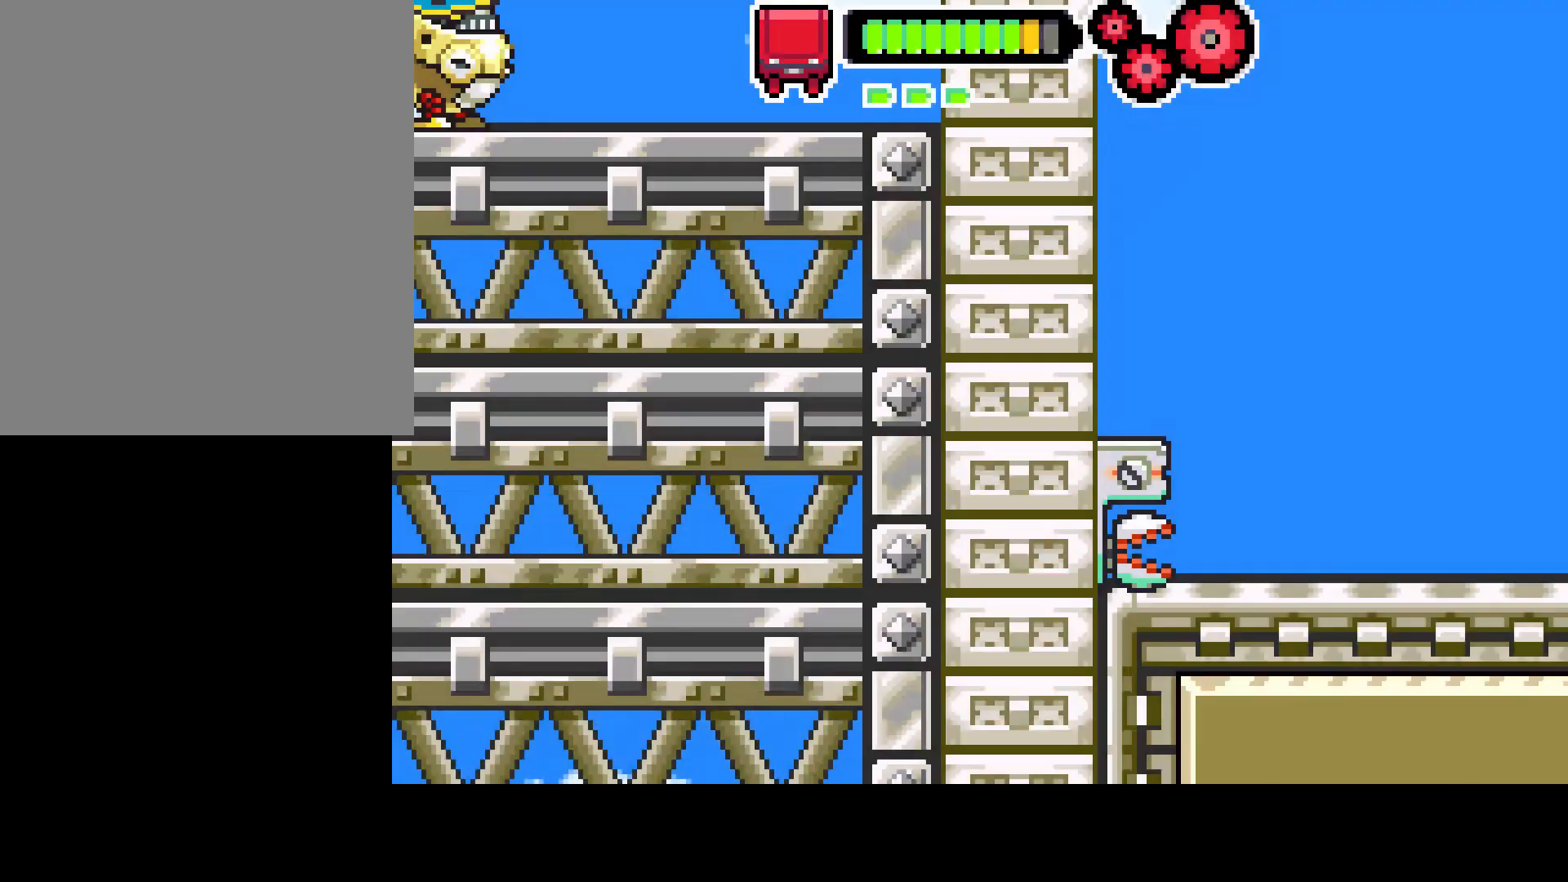
{"buttons": ["DPAD_LEFT"], "left_stick": "center", "right_stick": "center", "events": []}
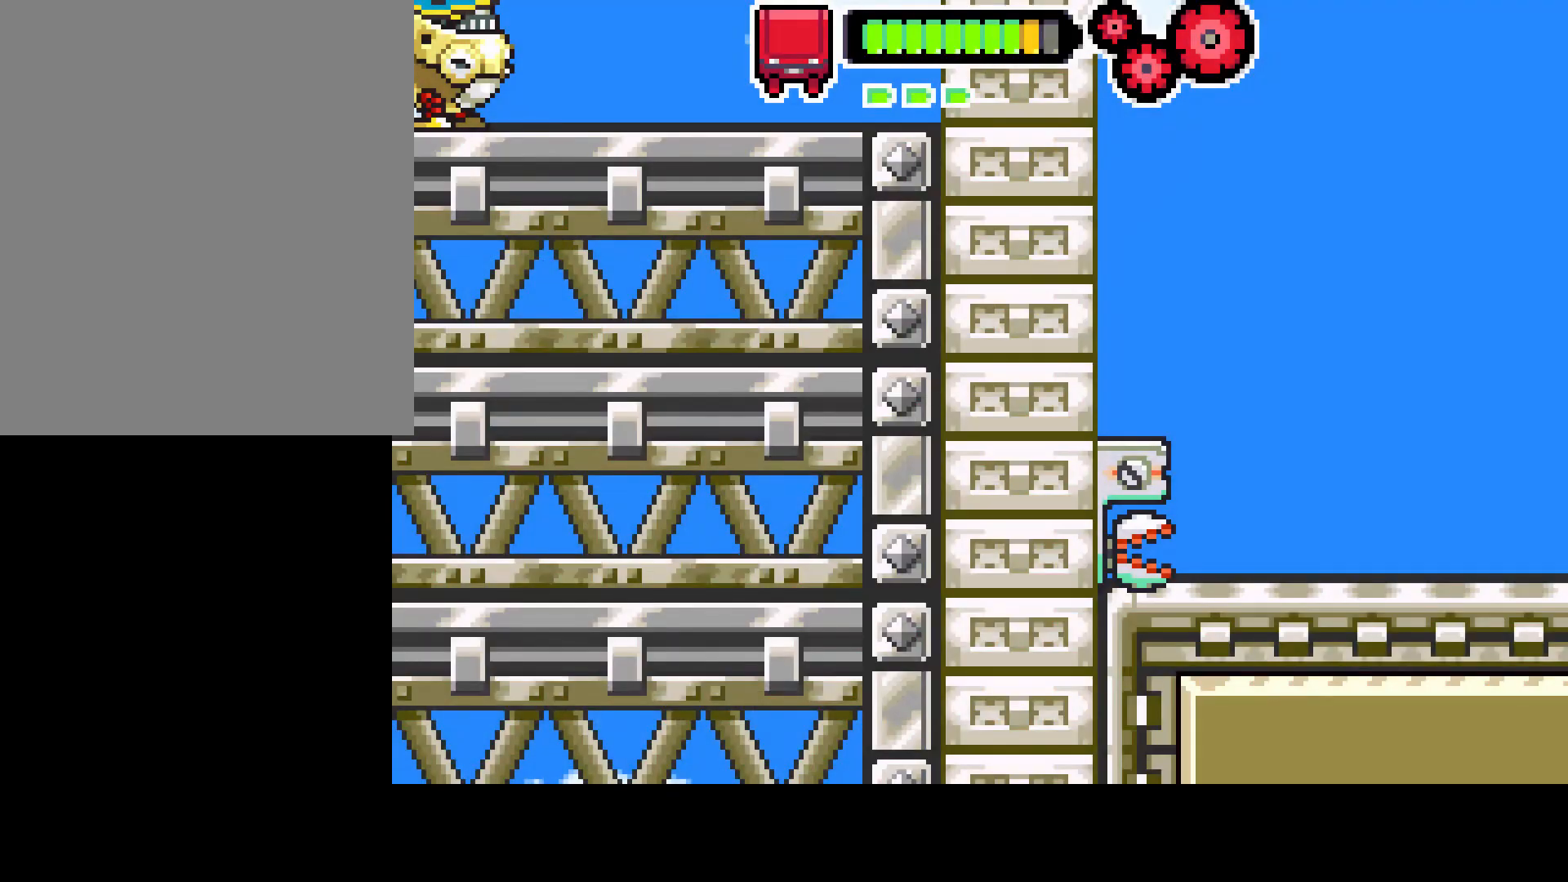
{"buttons": ["DPAD_LEFT"], "left_stick": "center", "right_stick": "center", "events": []}
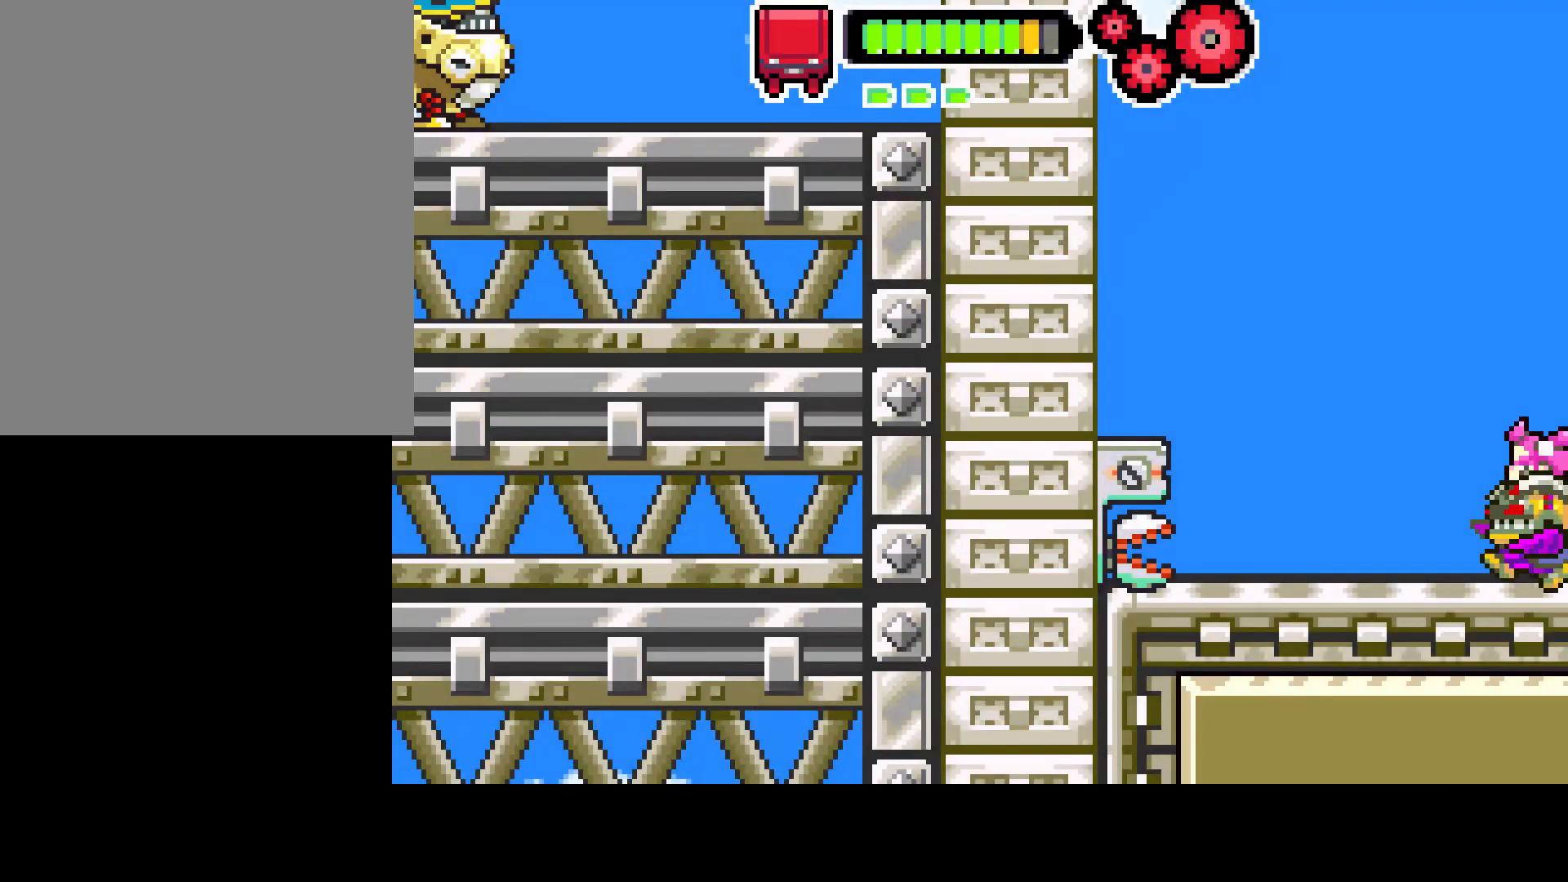
{"buttons": ["DPAD_LEFT"], "left_stick": "center", "right_stick": "center", "events": []}
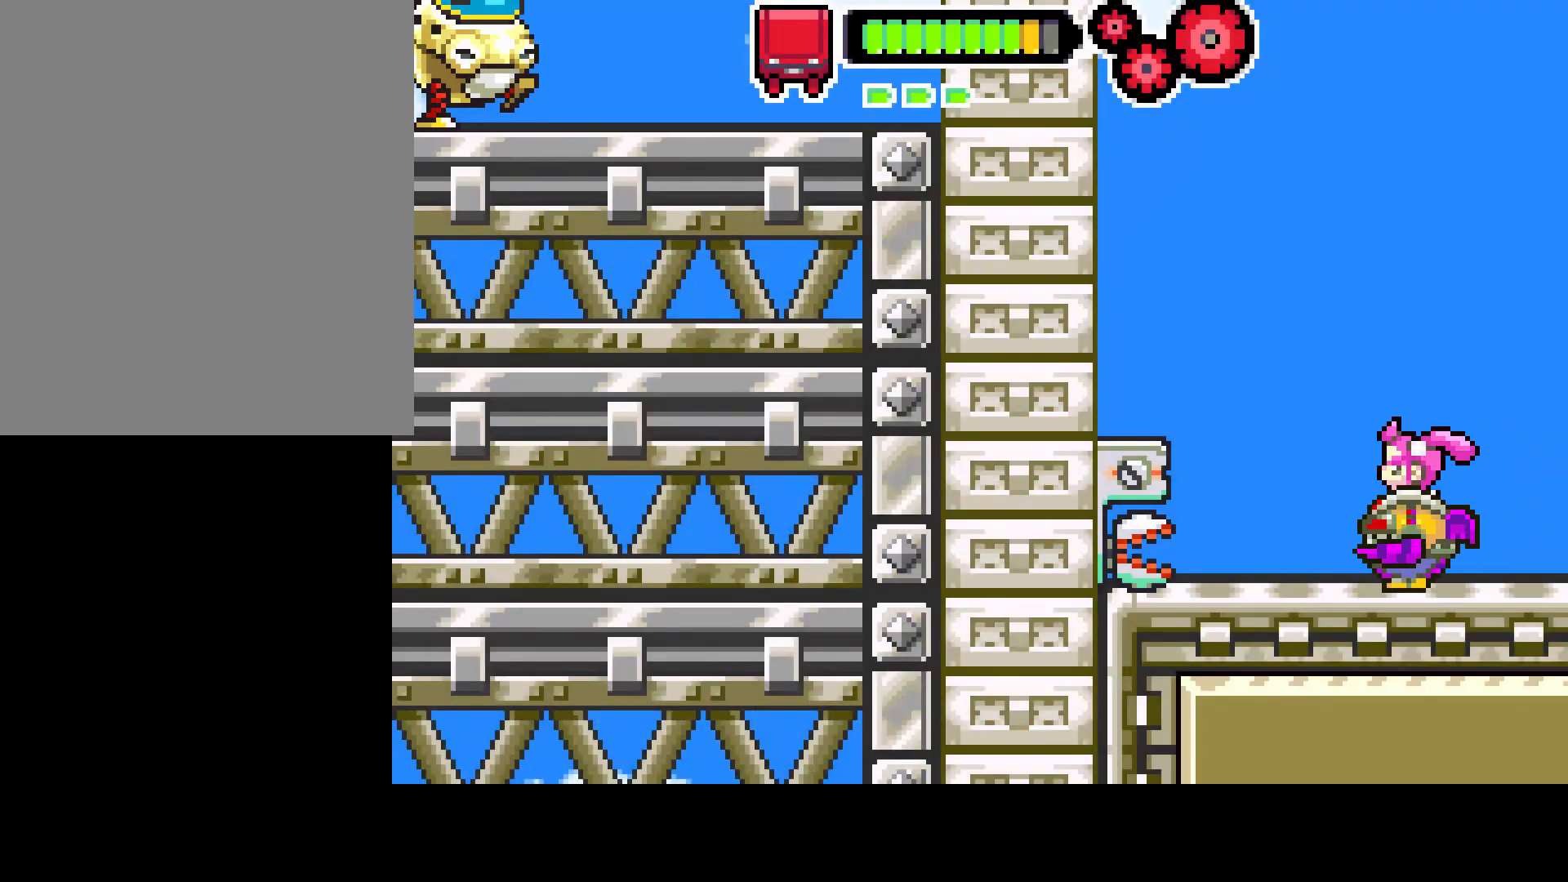
{"buttons": ["R1"], "left_stick": "center", "right_stick": "center", "events": [[300, "DPAD_LEFT", "up"], [300, "R1", "down"]]}
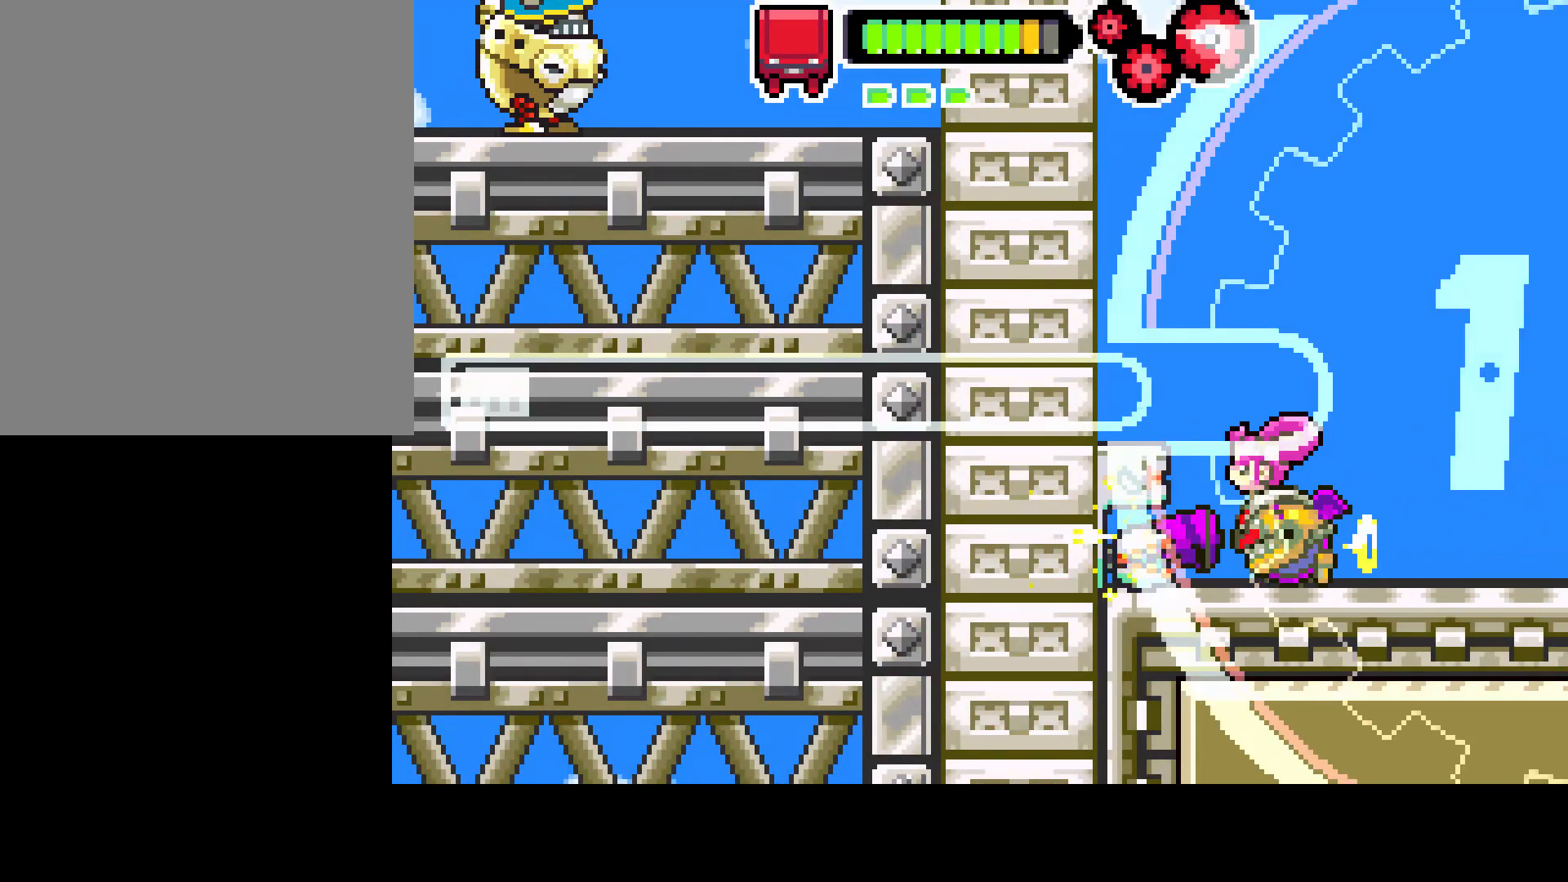
{"buttons": ["R1"], "left_stick": "center", "right_stick": "center", "events": []}